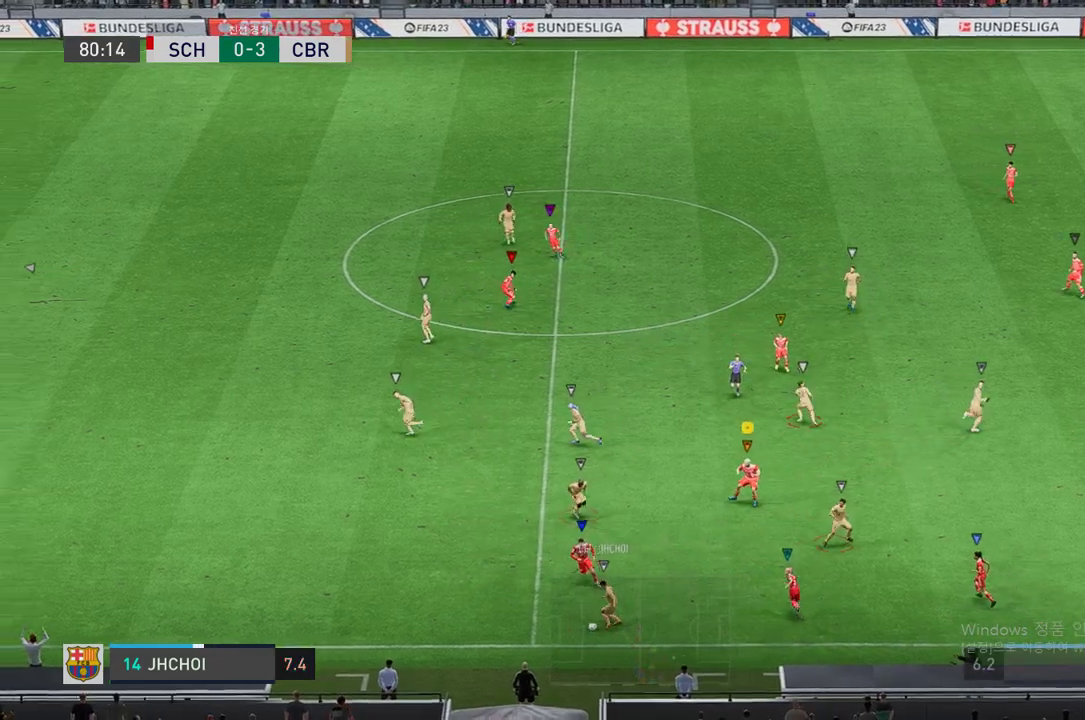
Gameplay with a controller (Xbox layout); each line is a JSON object with the inputs held at the frame after it. "events" lists button and stick changes between this image and that frame as [ms after this image, input, new state], when the widget could be followed in between. Not read: L3 R3.
{"buttons": ["R2"], "left_stick": "up-left", "right_stick": "center", "events": [[403, "L2", "up"]]}
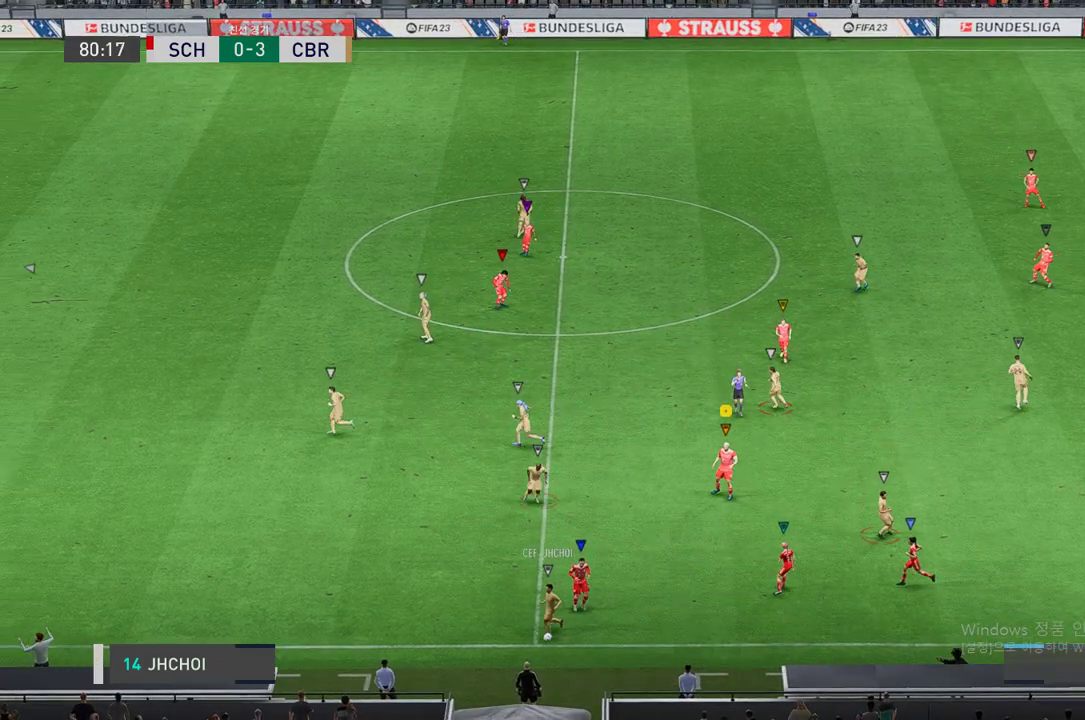
{"buttons": [], "left_stick": "center", "right_stick": "center", "events": [[201, "R2", "up"], [218, "R2", "down"], [235, "left_stick", "center"], [302, "R2", "up"]]}
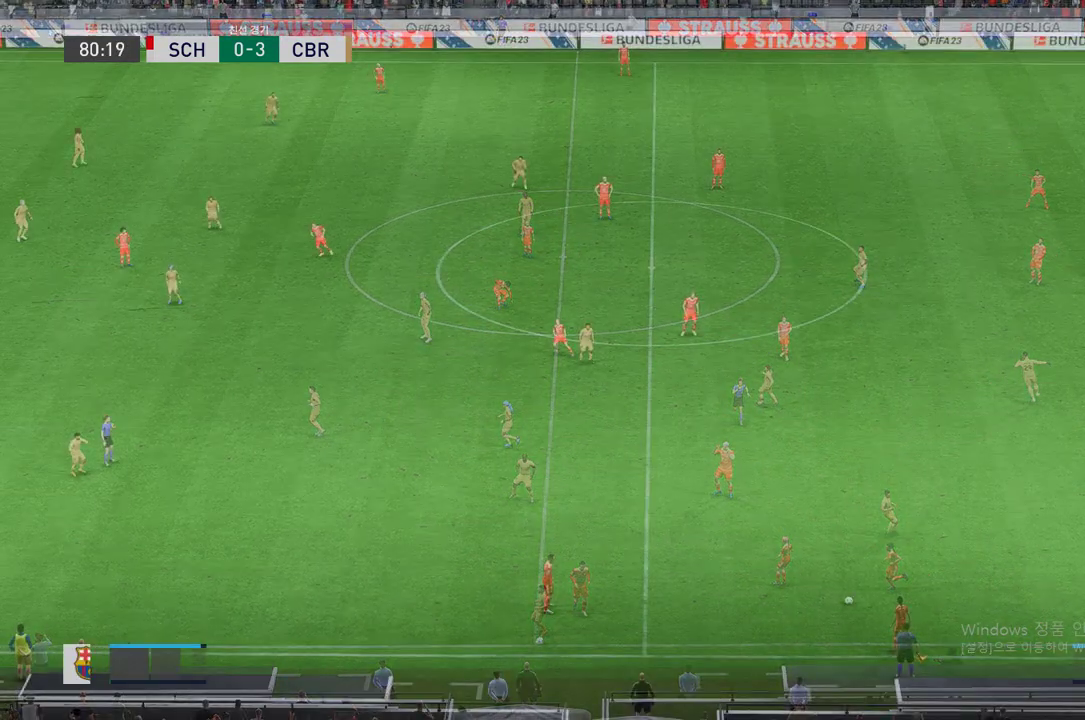
{"buttons": [], "left_stick": "down-right", "right_stick": "center", "events": [[419, "left_stick", "down-right"]]}
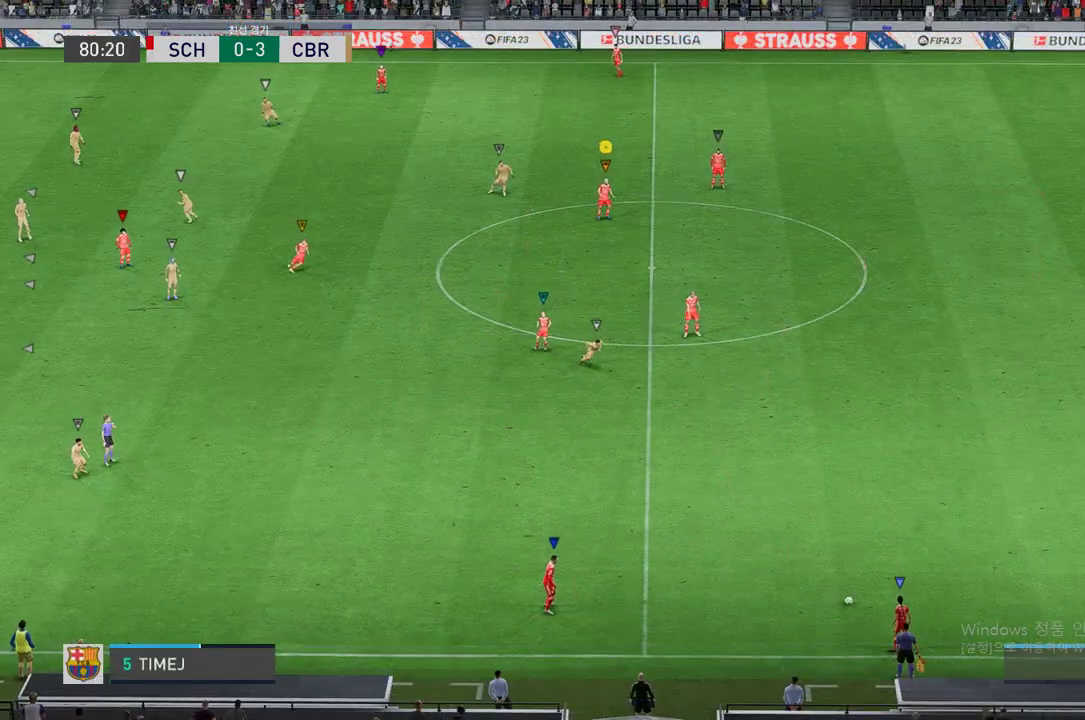
{"buttons": [], "left_stick": "down-right", "right_stick": "center", "events": []}
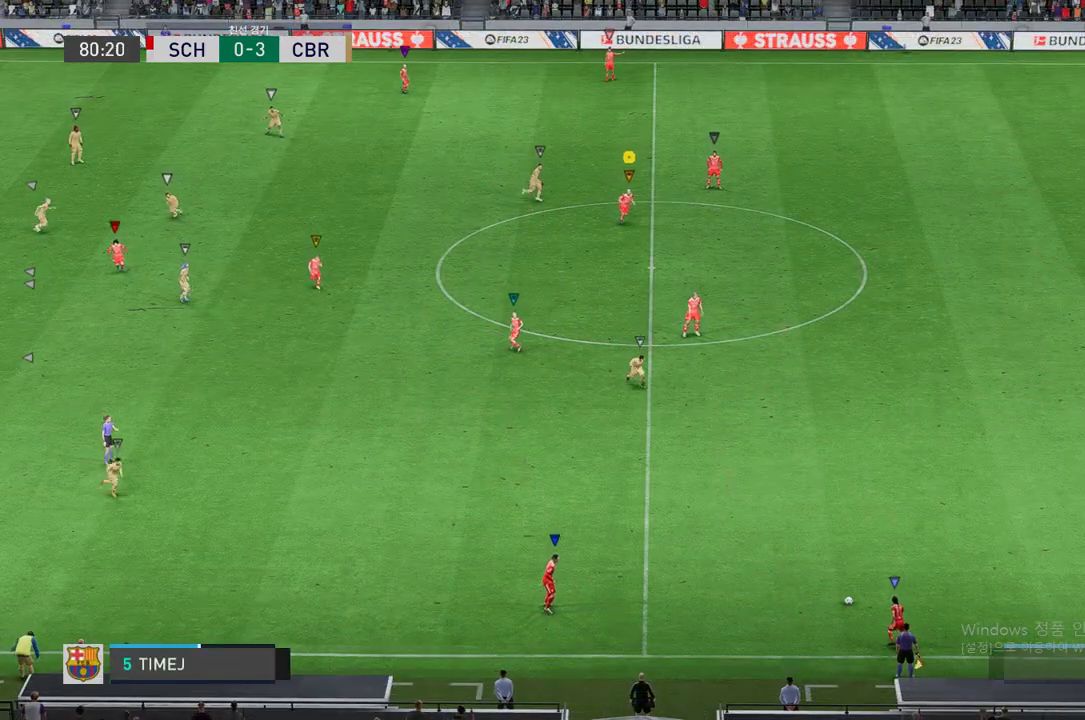
{"buttons": [], "left_stick": "down-right", "right_stick": "center", "events": []}
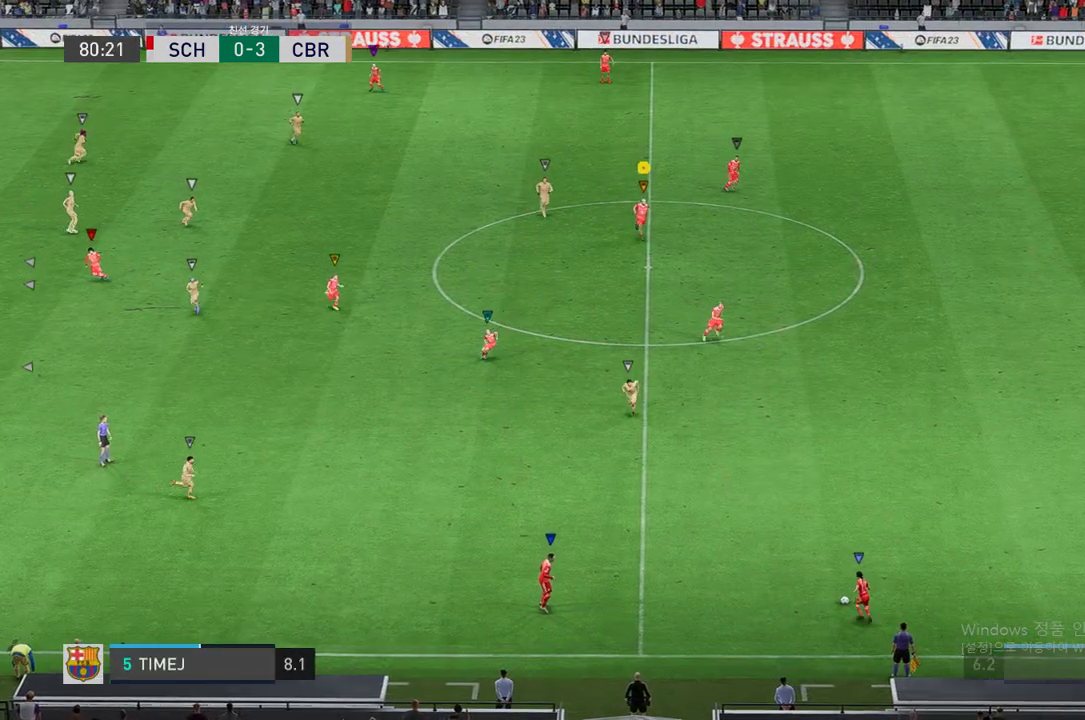
{"buttons": [], "left_stick": "down", "right_stick": "center", "events": [[453, "left_stick", "down"]]}
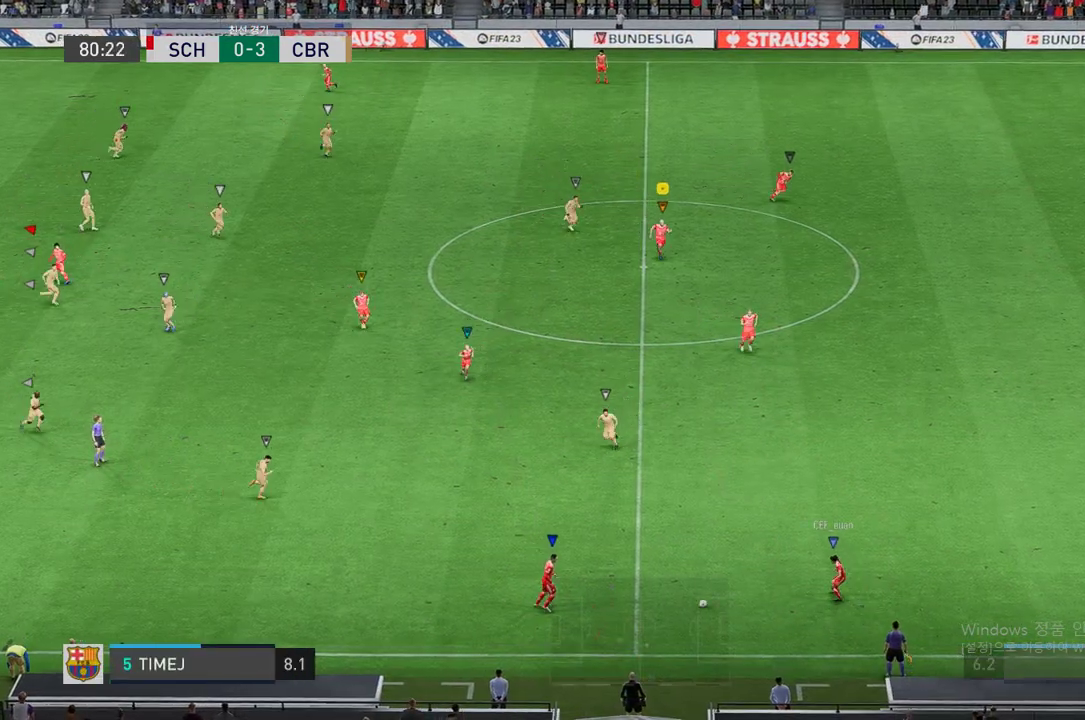
{"buttons": ["R2"], "left_stick": "down", "right_stick": "center", "events": [[83, "left_stick", "center"], [218, "left_stick", "down"], [436, "R2", "down"]]}
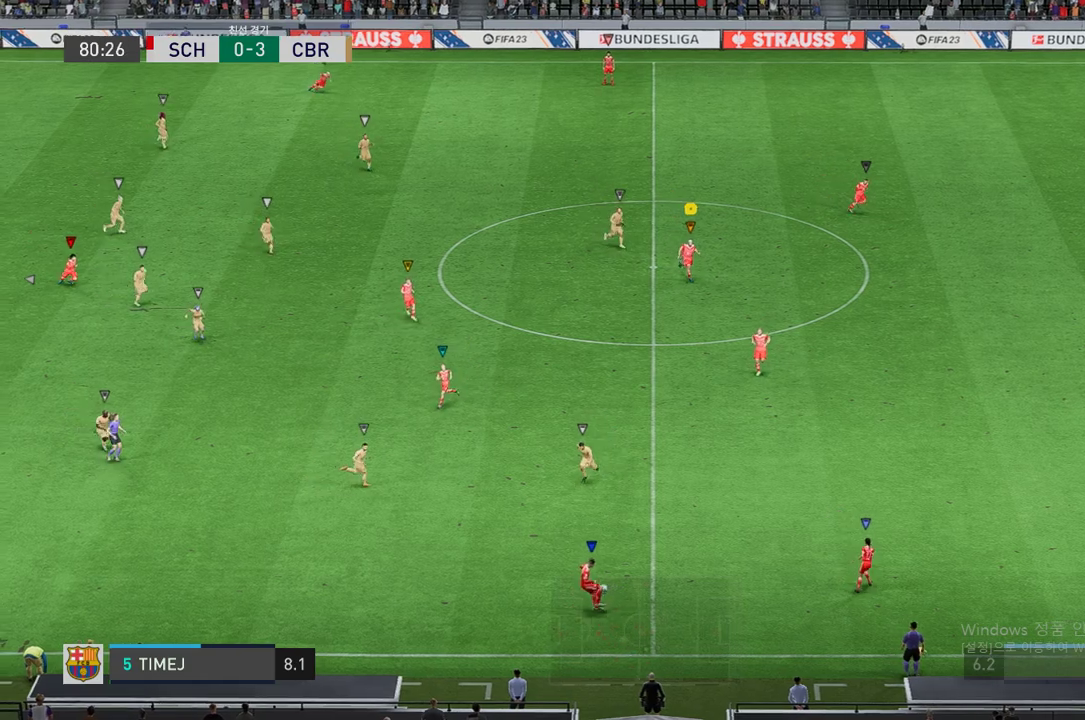
{"buttons": ["R2"], "left_stick": "down", "right_stick": "center", "events": []}
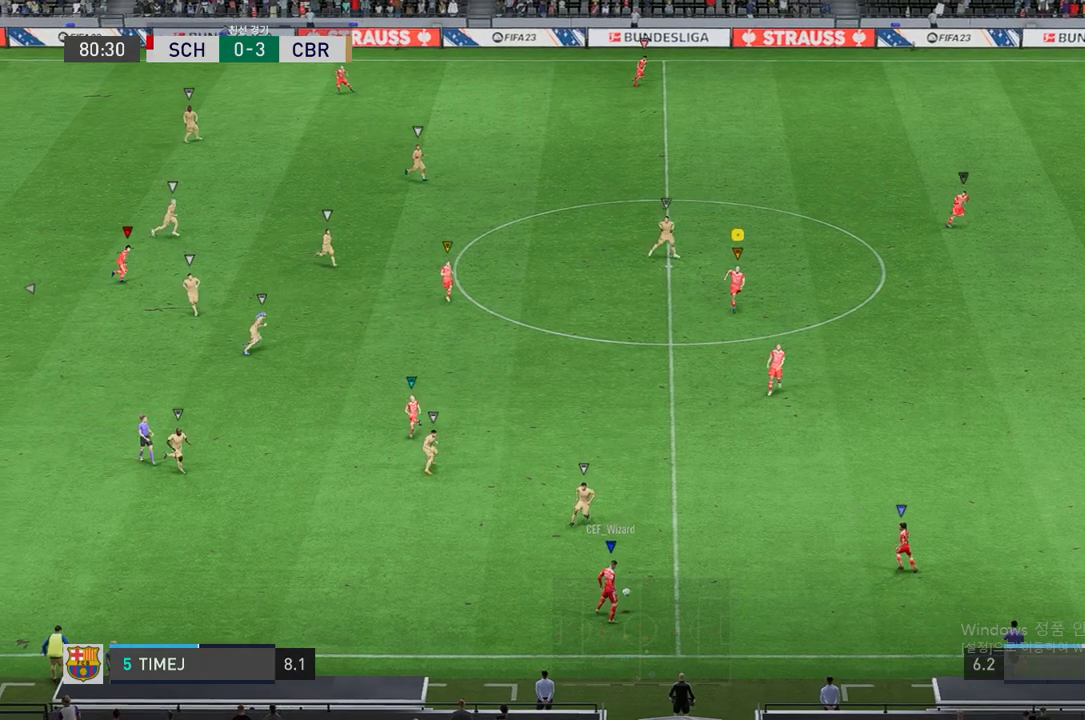
{"buttons": ["R2"], "left_stick": "left", "right_stick": "center", "events": [[34, "left_stick", "center"], [269, "left_stick", "left"]]}
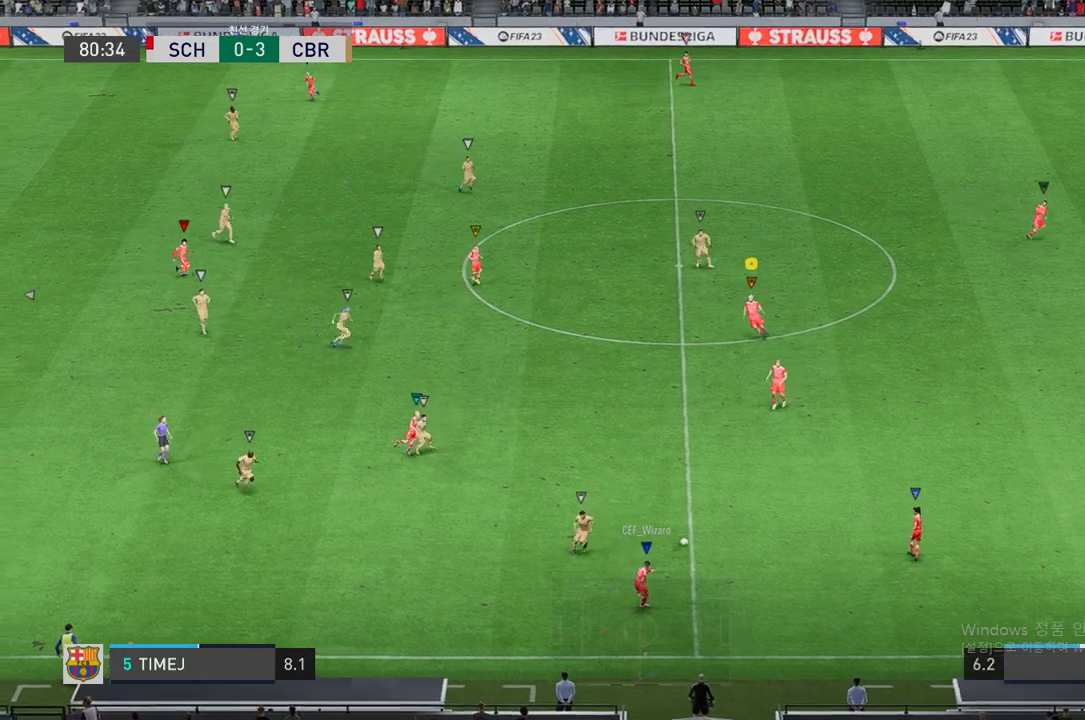
{"buttons": [], "left_stick": "up-left", "right_stick": "center", "events": [[167, "left_stick", "center"], [218, "R2", "up"], [419, "left_stick", "up-left"]]}
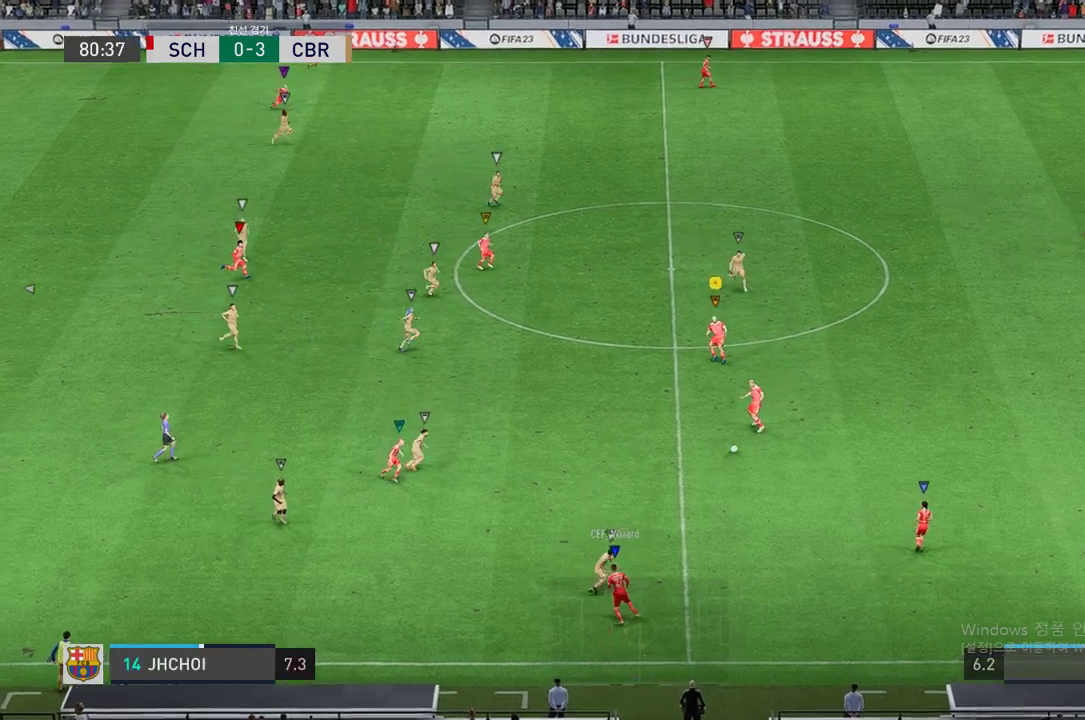
{"buttons": [], "left_stick": "center", "right_stick": "center", "events": [[386, "left_stick", "center"]]}
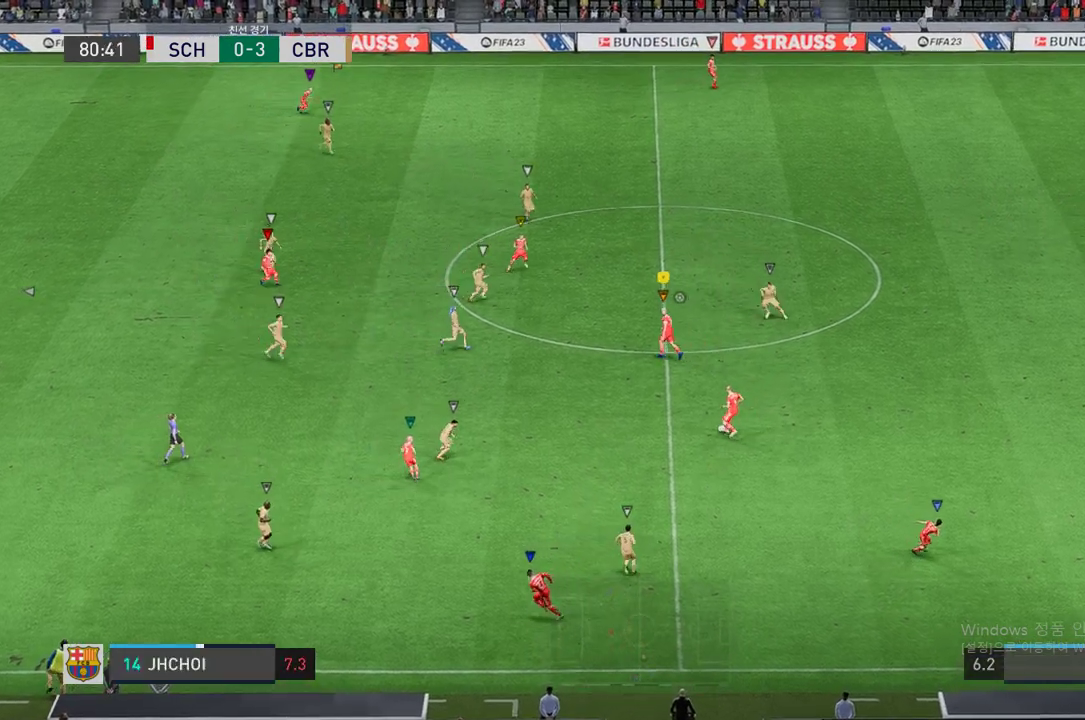
{"buttons": [], "left_stick": "center", "right_stick": "center", "events": []}
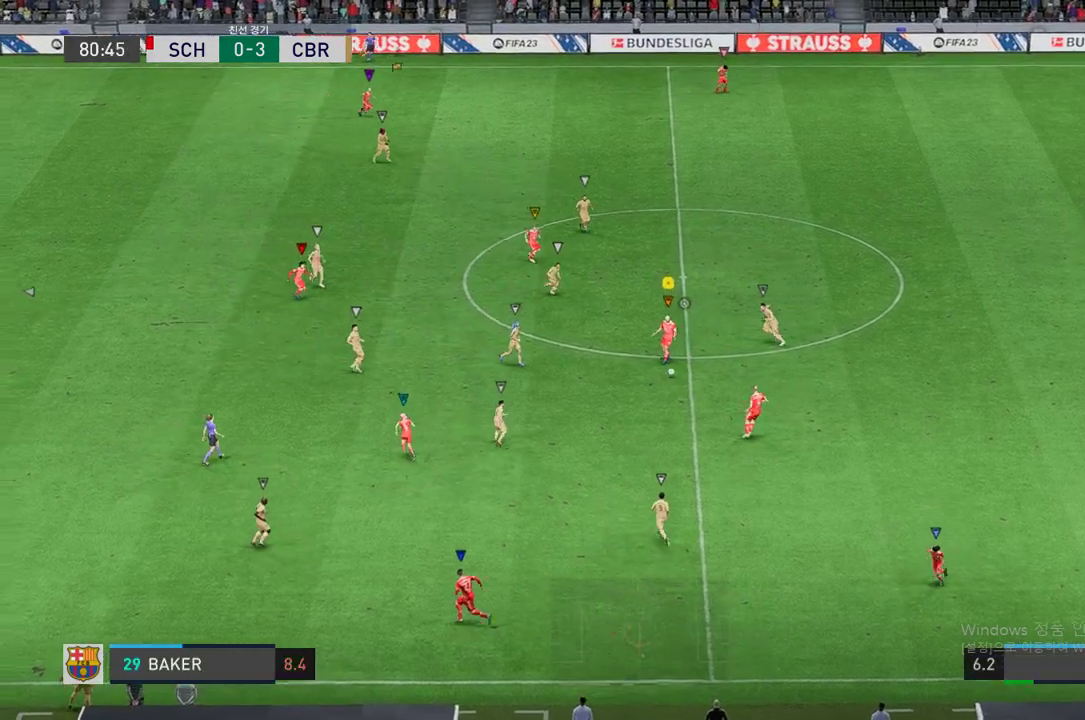
{"buttons": ["Y", "R1"], "left_stick": "down", "right_stick": "center", "events": [[50, "left_stick", "down"], [436, "R1", "down"], [436, "Y", "down"]]}
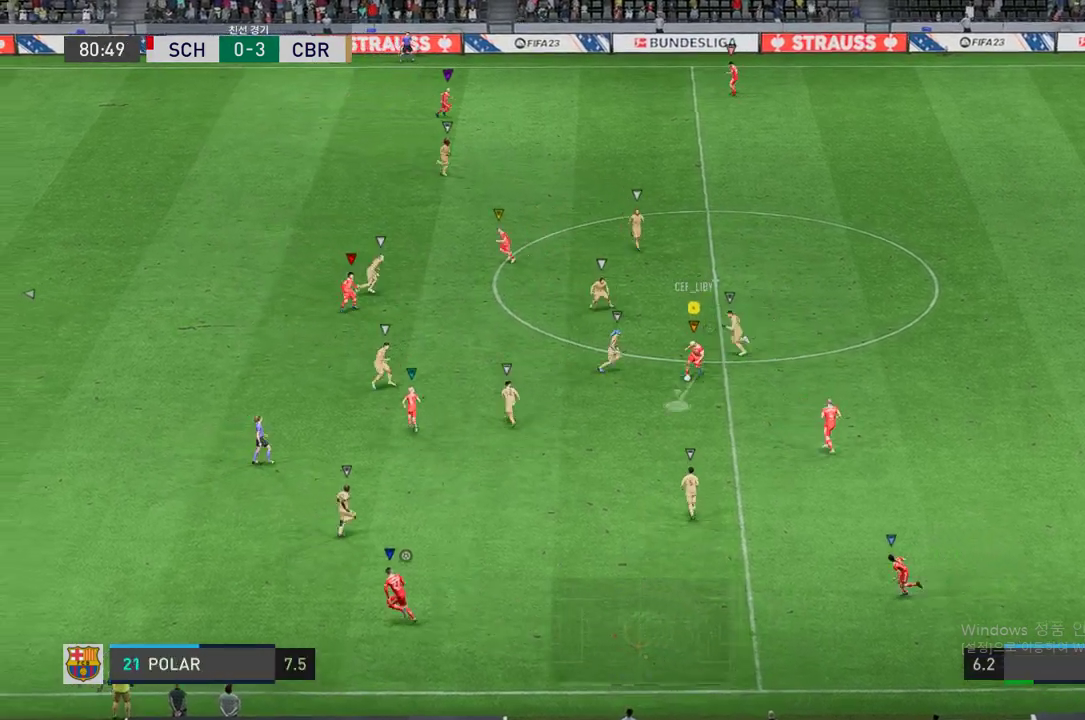
{"buttons": [], "left_stick": "down-left", "right_stick": "center", "events": [[101, "left_stick", "down-left"], [151, "Y", "up"], [201, "R1", "up"]]}
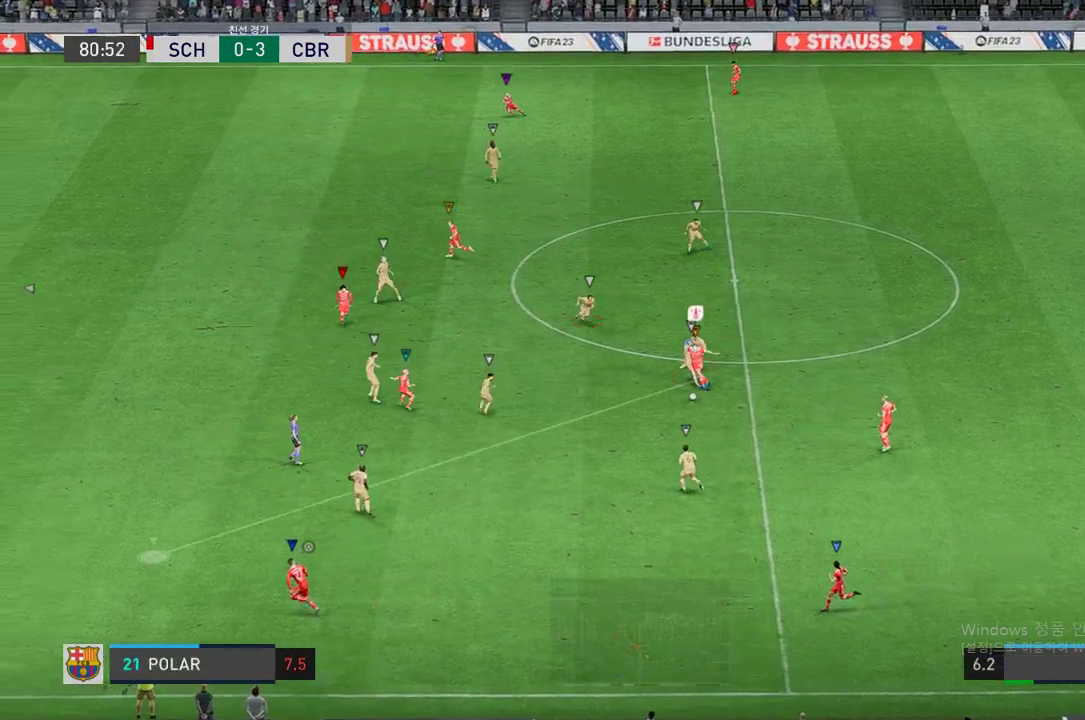
{"buttons": ["R2"], "left_stick": "down-right", "right_stick": "center", "events": [[252, "left_stick", "left"], [453, "R2", "down"], [504, "left_stick", "down-right"]]}
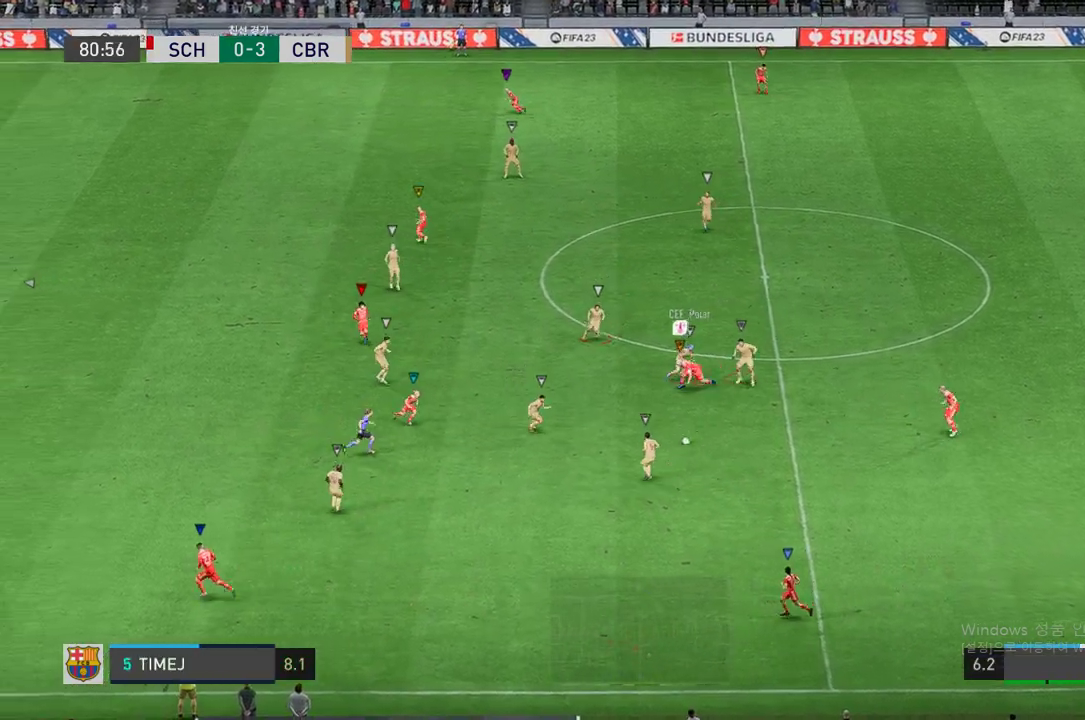
{"buttons": ["R2"], "left_stick": "down-right", "right_stick": "center", "events": []}
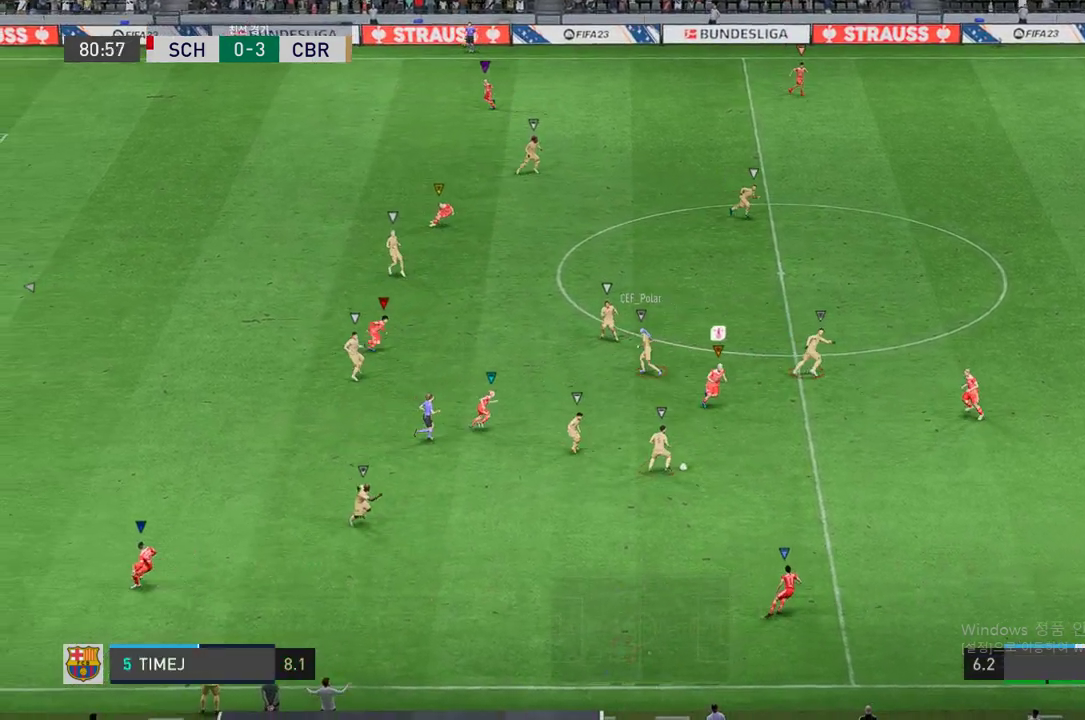
{"buttons": ["L2", "R2"], "left_stick": "down-right", "right_stick": "center", "events": [[67, "L2", "down"]]}
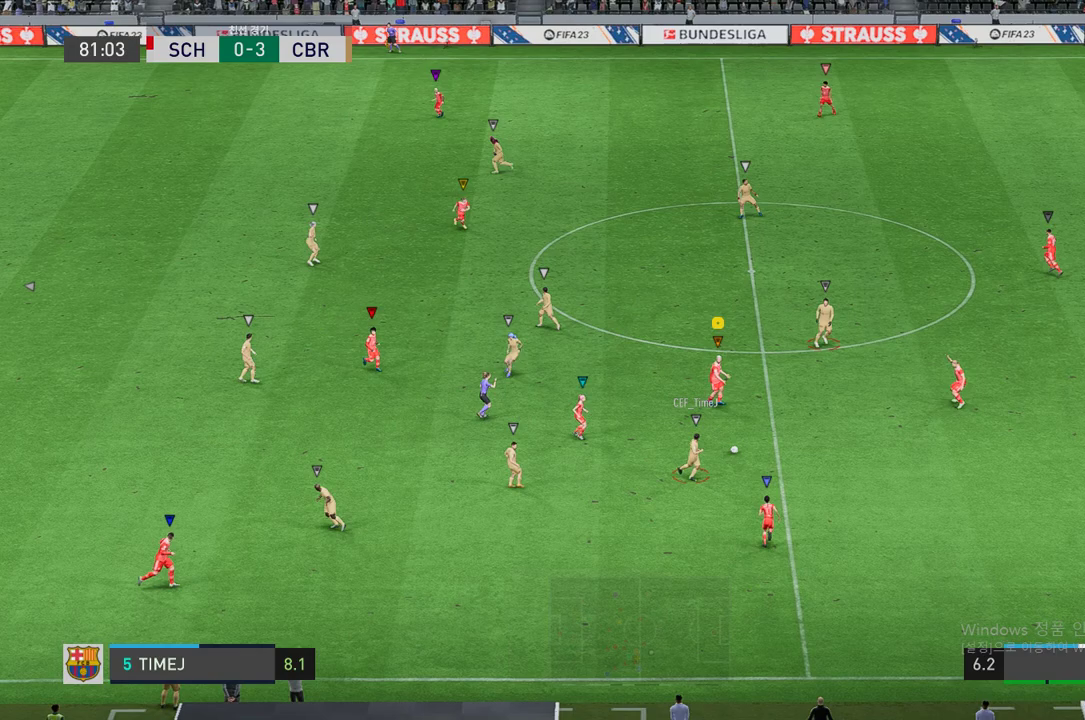
{"buttons": ["L2", "R2"], "left_stick": "down-right", "right_stick": "center", "events": []}
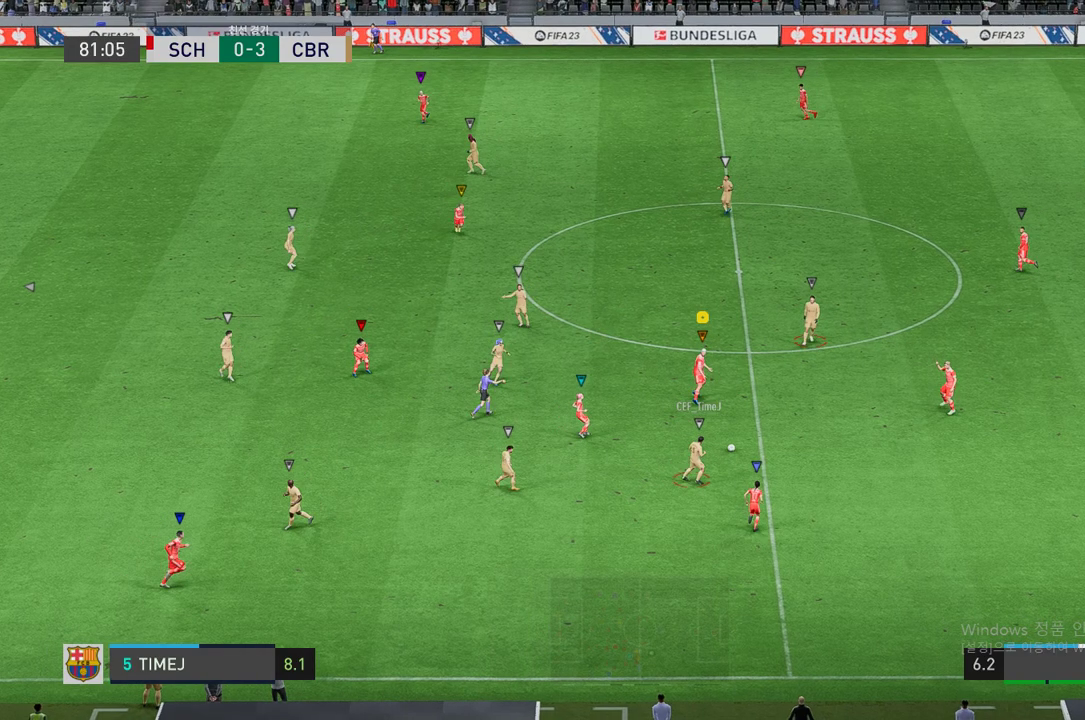
{"buttons": [], "left_stick": "center", "right_stick": "center", "events": [[117, "R2", "up"], [117, "left_stick", "center"], [268, "L2", "up"]]}
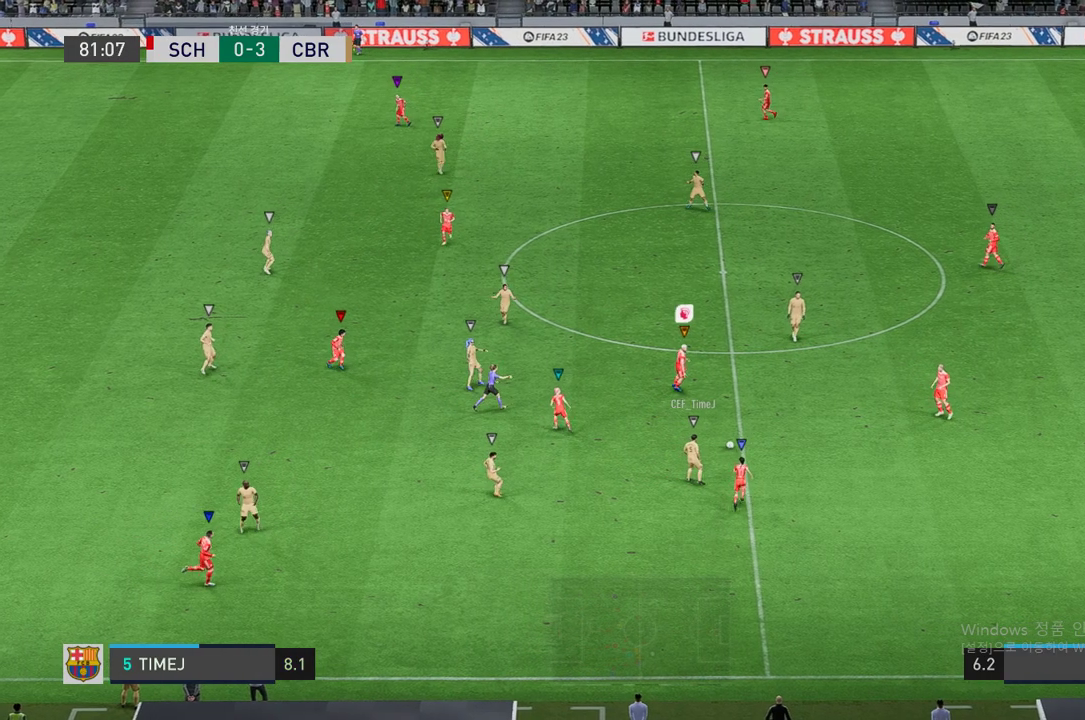
{"buttons": [], "left_stick": "center", "right_stick": "center", "events": []}
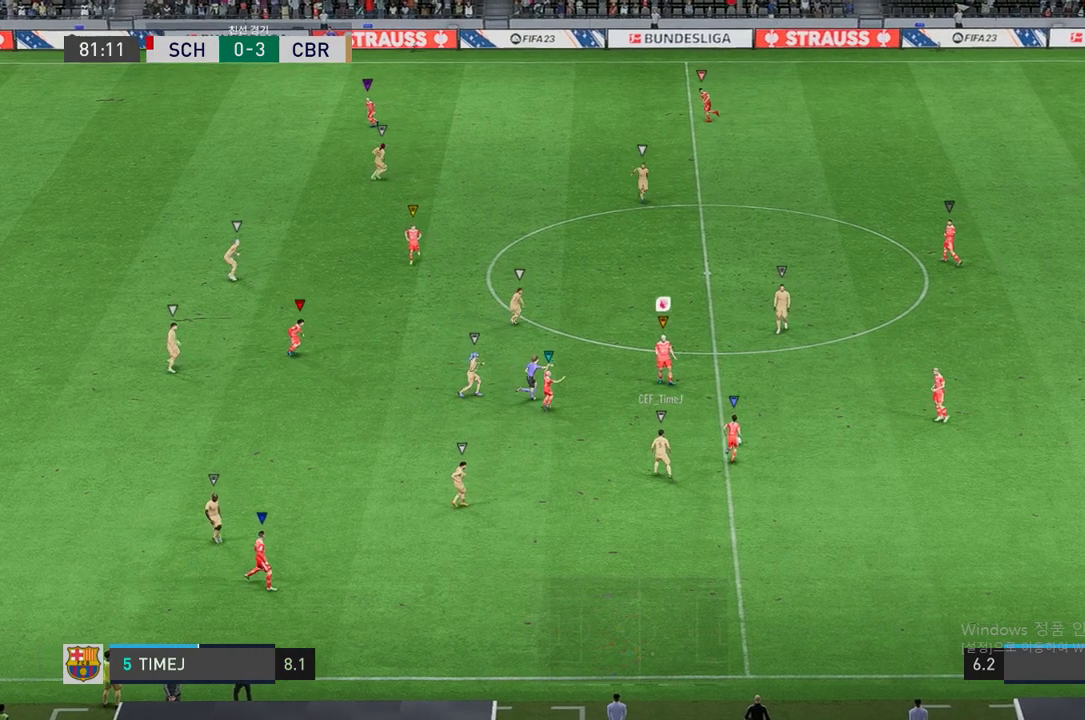
{"buttons": [], "left_stick": "center", "right_stick": "center", "events": []}
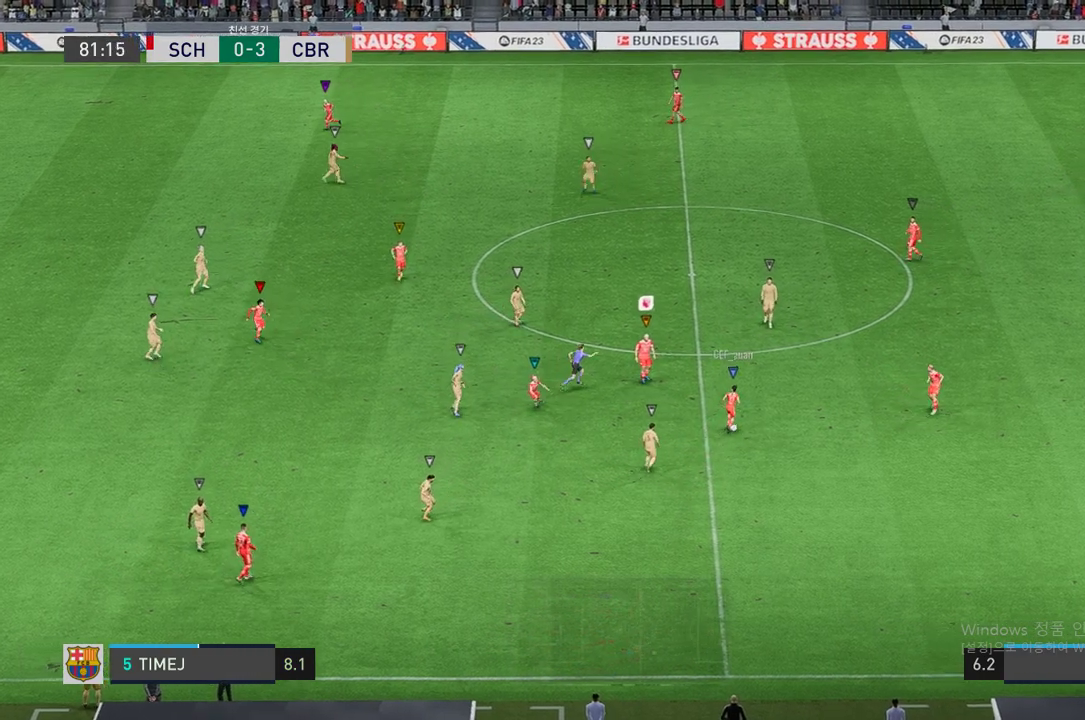
{"buttons": [], "left_stick": "center", "right_stick": "center", "events": []}
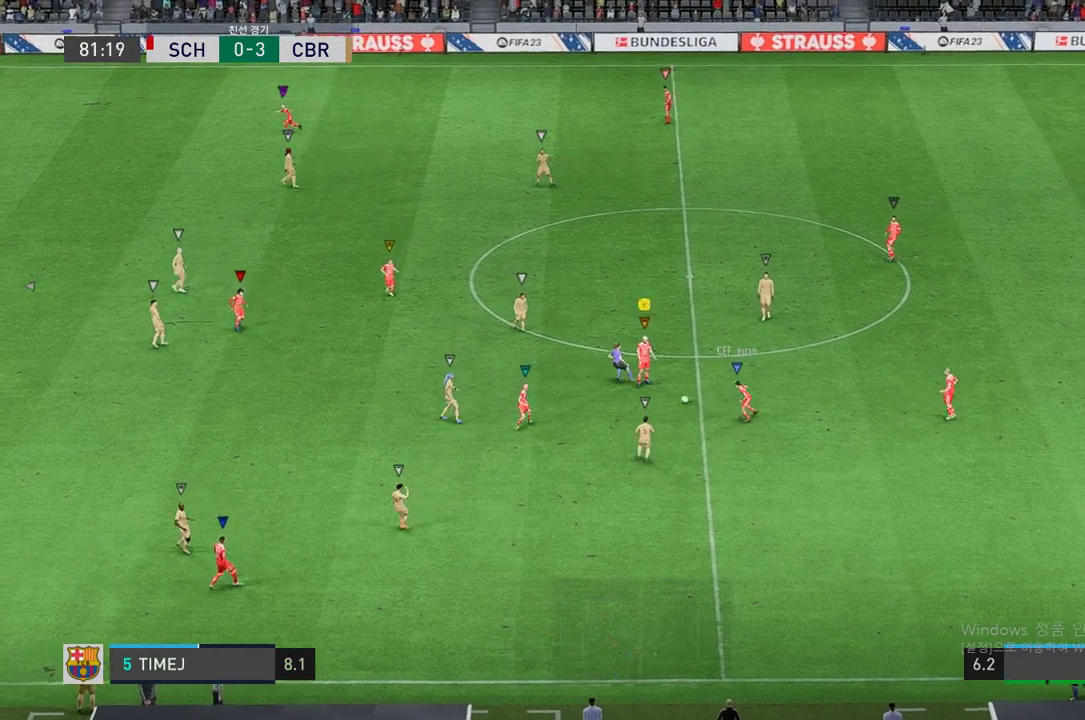
{"buttons": [], "left_stick": "center", "right_stick": "center", "events": []}
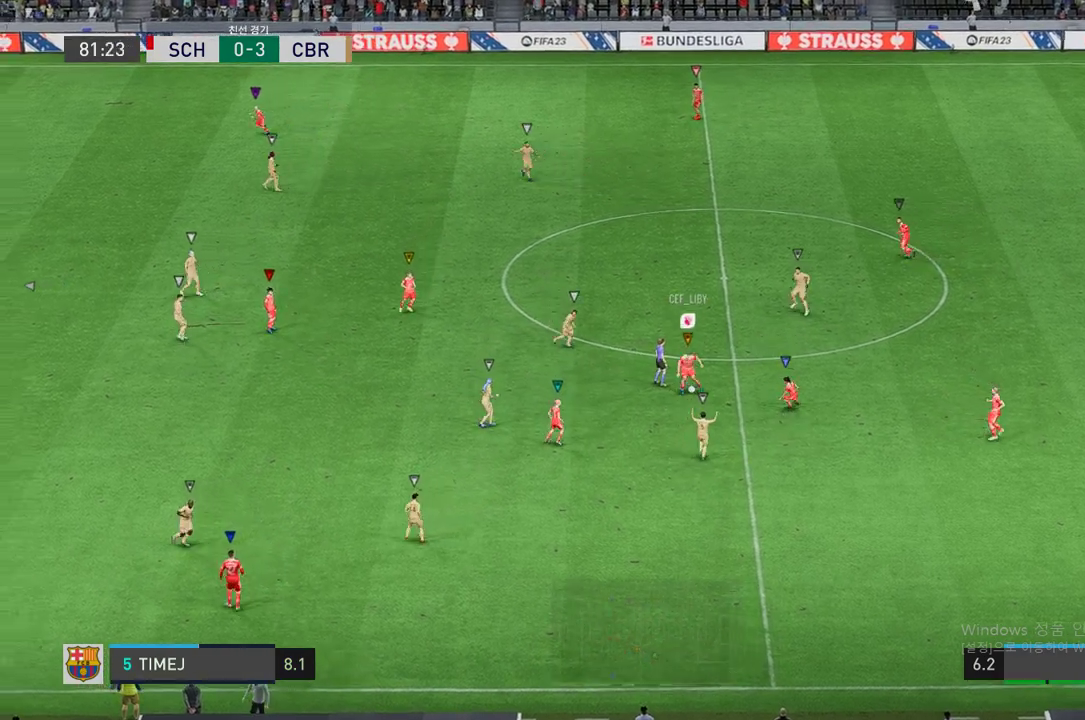
{"buttons": [], "left_stick": "center", "right_stick": "center", "events": []}
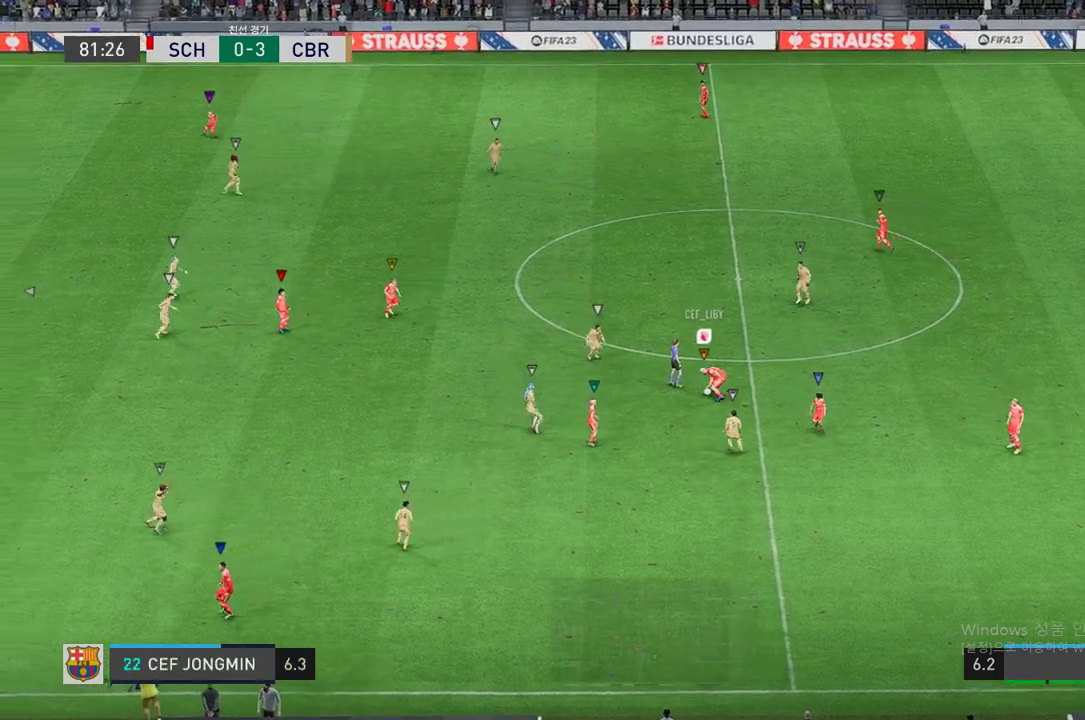
{"buttons": [], "left_stick": "center", "right_stick": "center", "events": []}
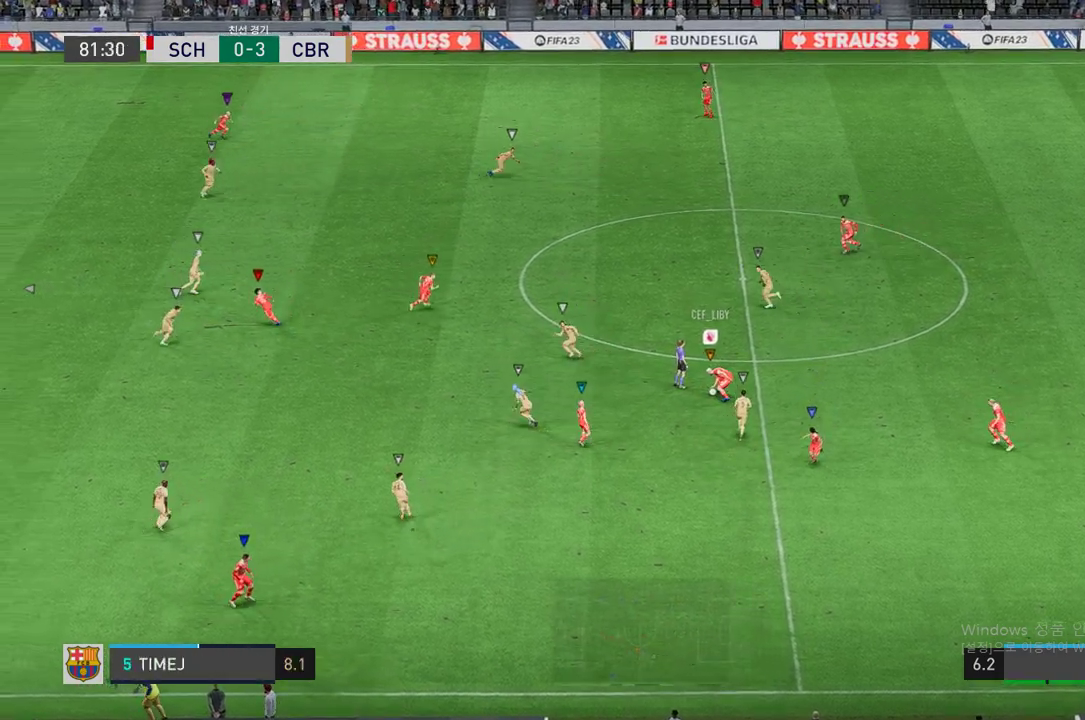
{"buttons": [], "left_stick": "center", "right_stick": "center", "events": []}
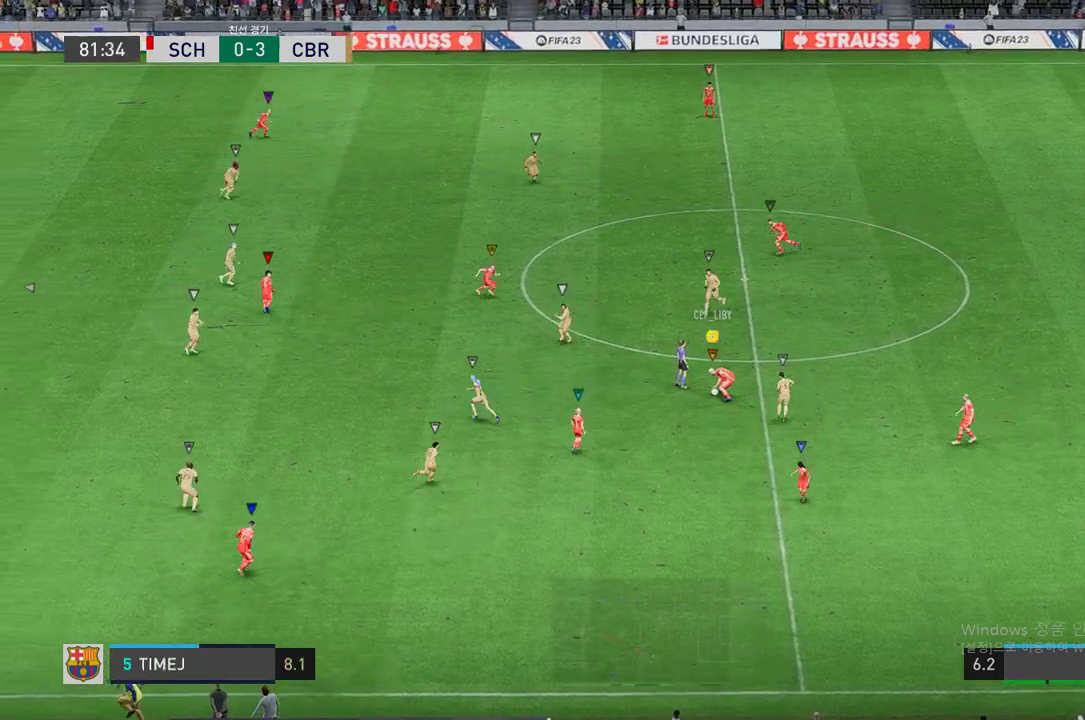
{"buttons": ["A"], "left_stick": "down-right", "right_stick": "center", "events": [[453, "left_stick", "down-right"], [487, "A", "down"]]}
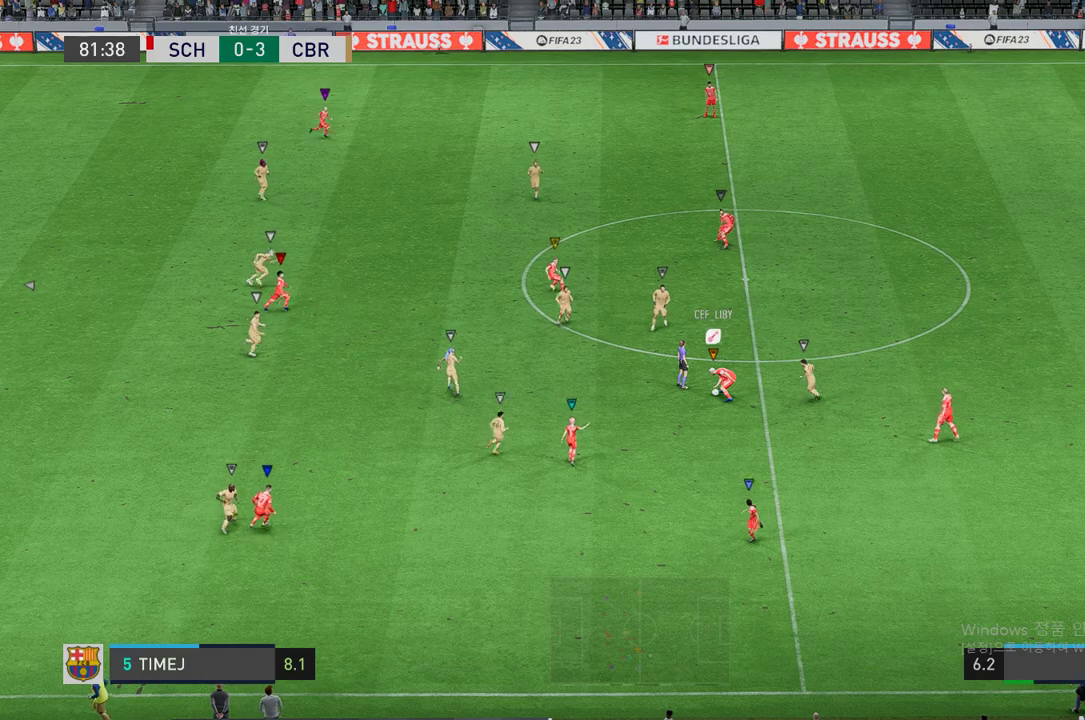
{"buttons": [], "left_stick": "down-right", "right_stick": "center", "events": [[67, "A", "up"]]}
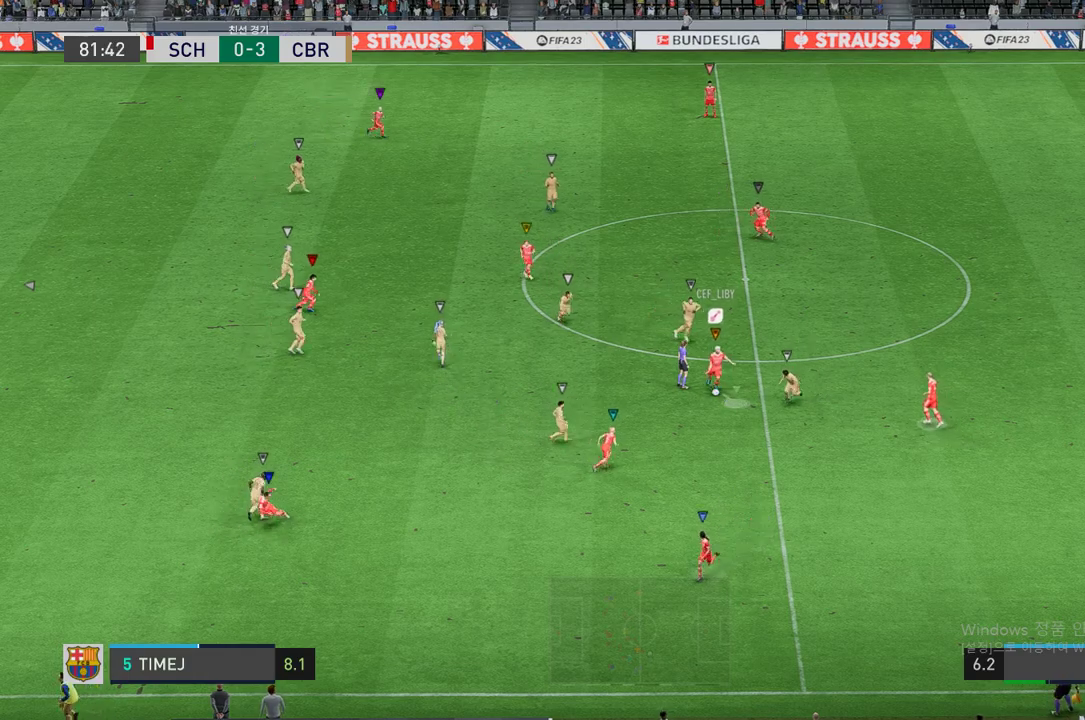
{"buttons": [], "left_stick": "down-right", "right_stick": "center", "events": []}